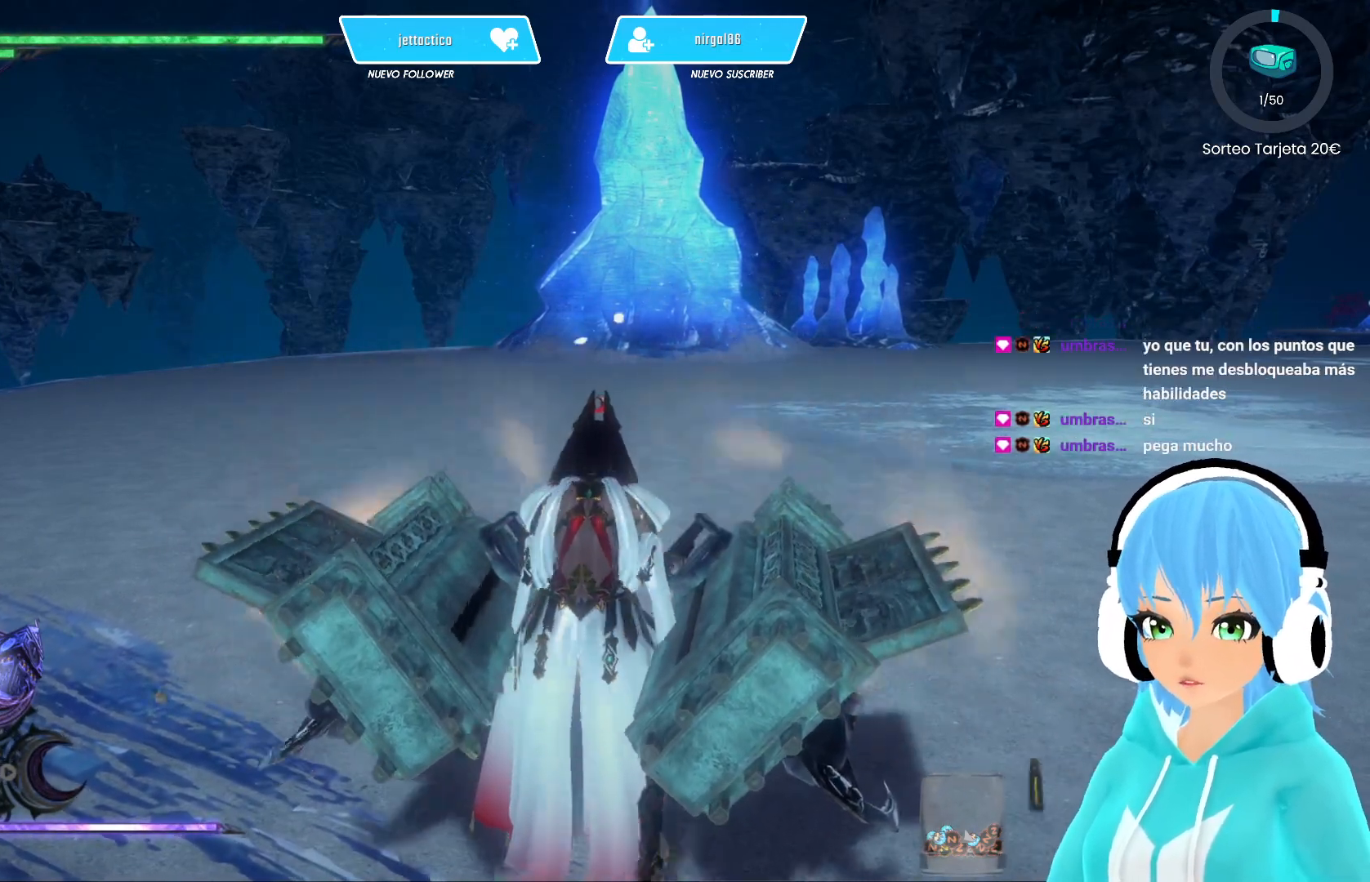
Gameplay with a controller (Xbox layout); each line is a JSON object with the inputs held at the frame after it. "events" lists button and stick changes between this image and that frame as [ms after this image, input, new state], when the widget could be followed in between.
{"buttons": [], "left_stick": "up", "right_stick": "center", "events": []}
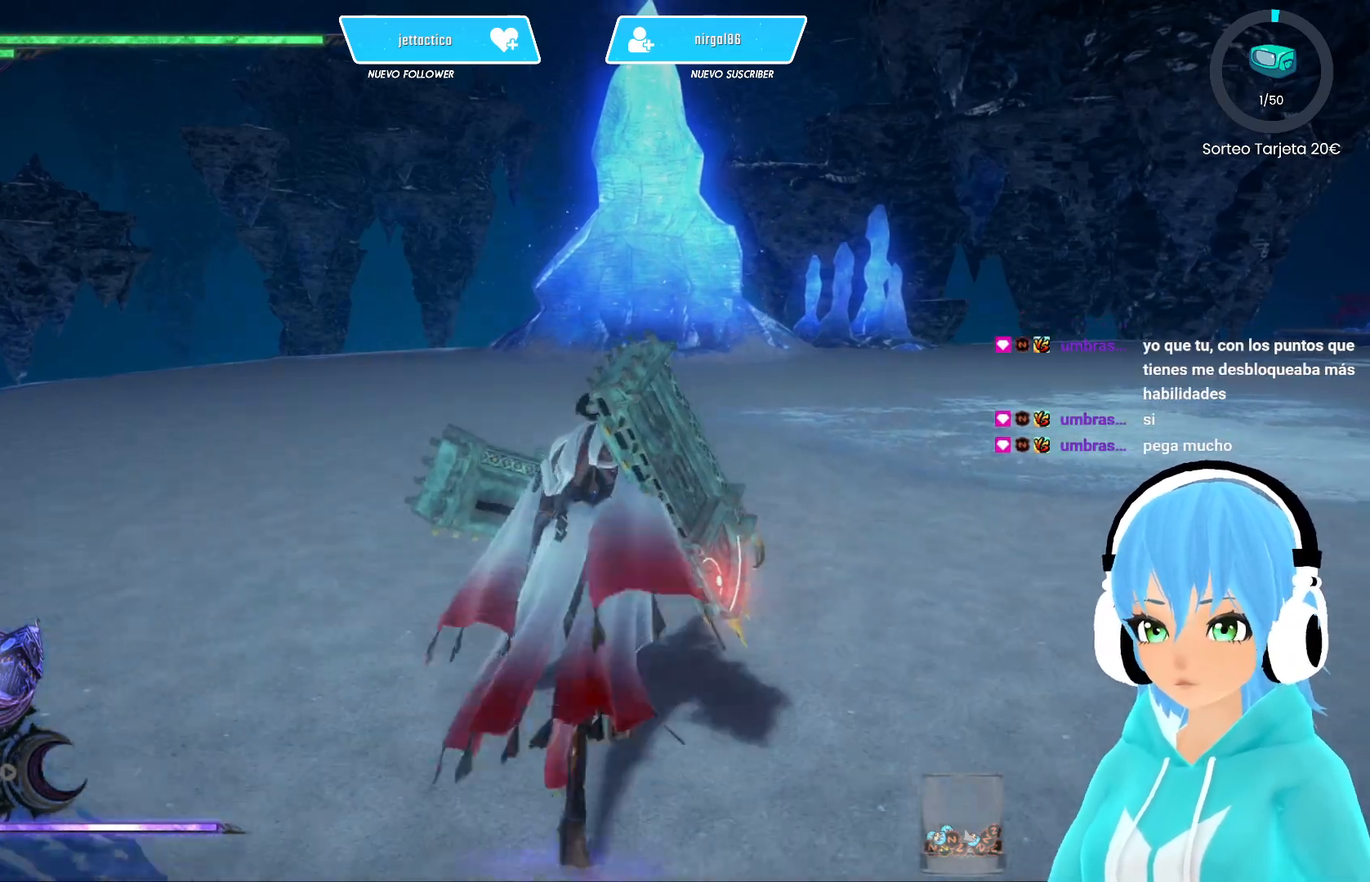
{"buttons": [], "left_stick": "up", "right_stick": "right", "events": [[217, "right_stick", "right"]]}
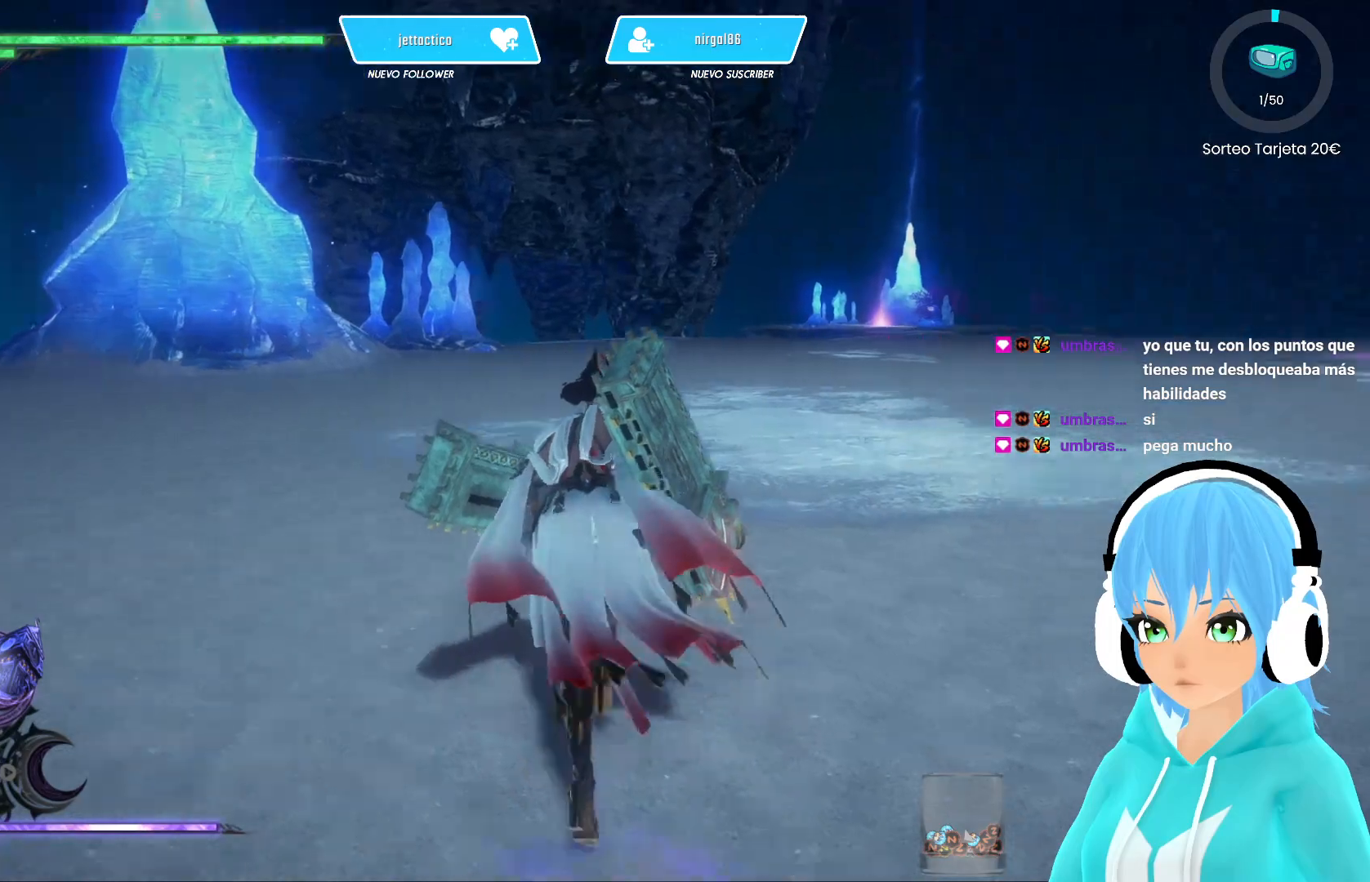
{"buttons": ["R2"], "left_stick": "up", "right_stick": "center", "events": [[150, "right_stick", "center"], [500, "R2", "down"]]}
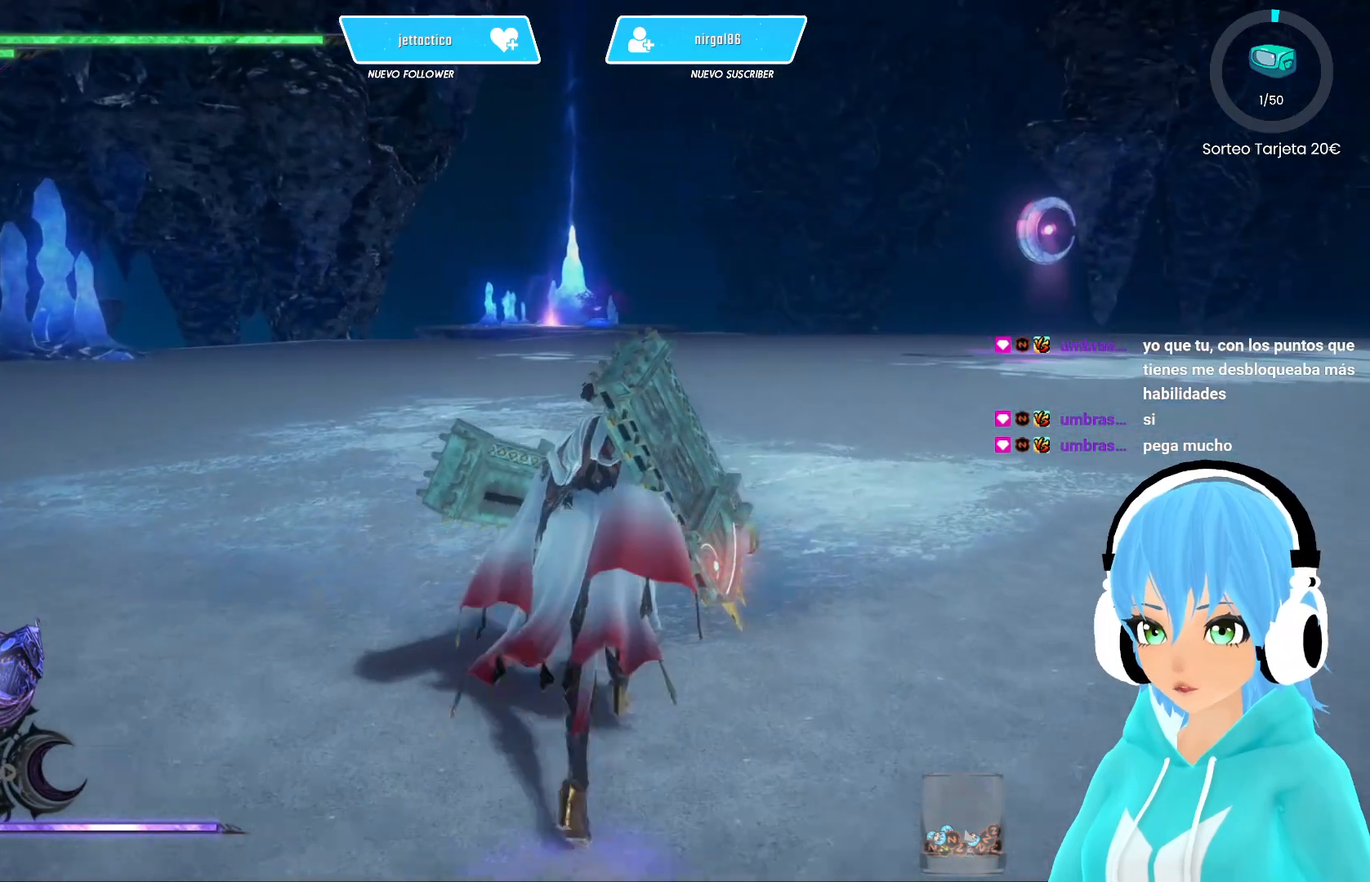
{"buttons": ["R2"], "left_stick": "up", "right_stick": "center", "events": [[67, "R2", "up"], [117, "R2", "down"]]}
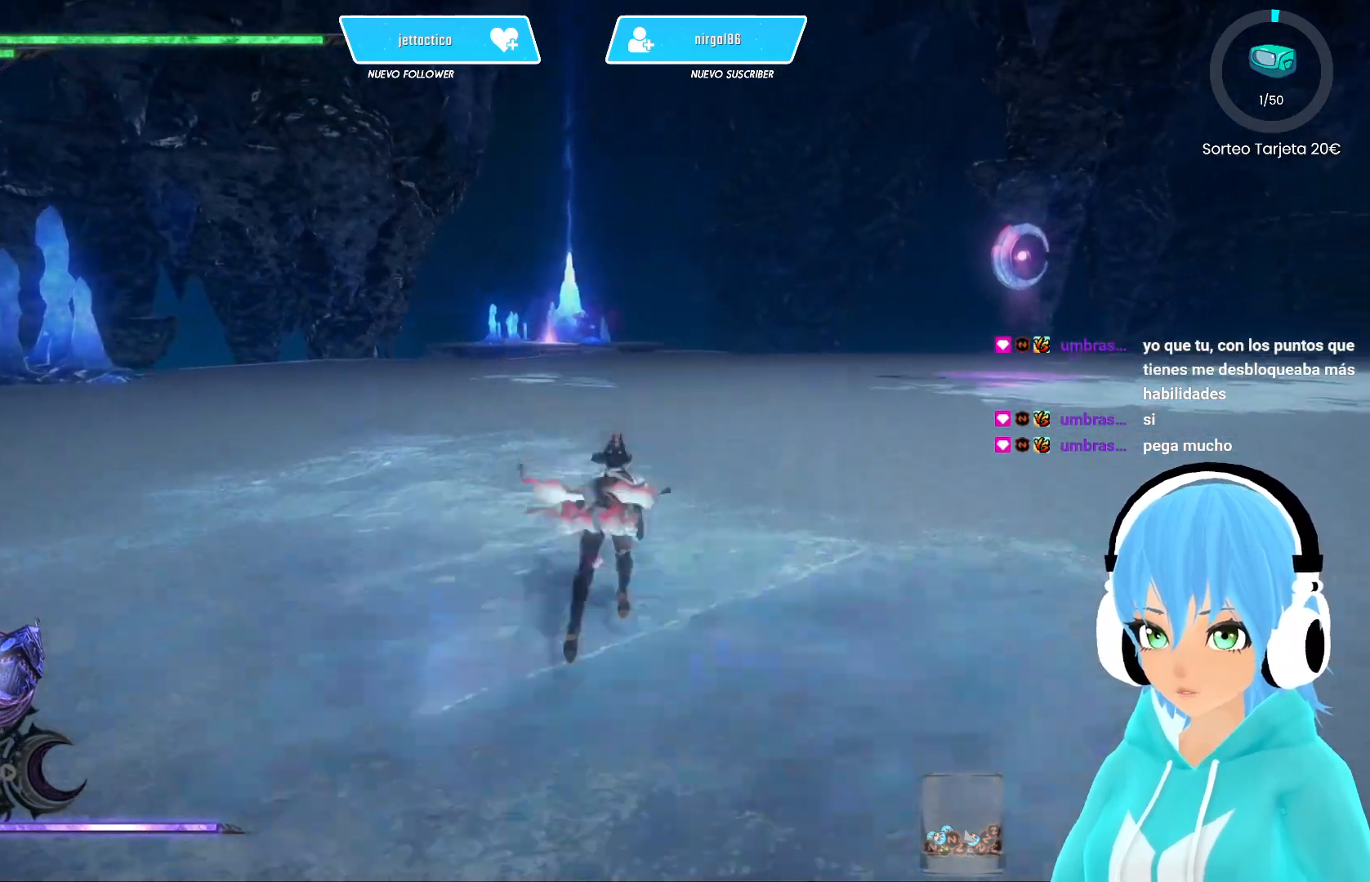
{"buttons": ["R2"], "left_stick": "up", "right_stick": "down", "events": [[483, "right_stick", "down"]]}
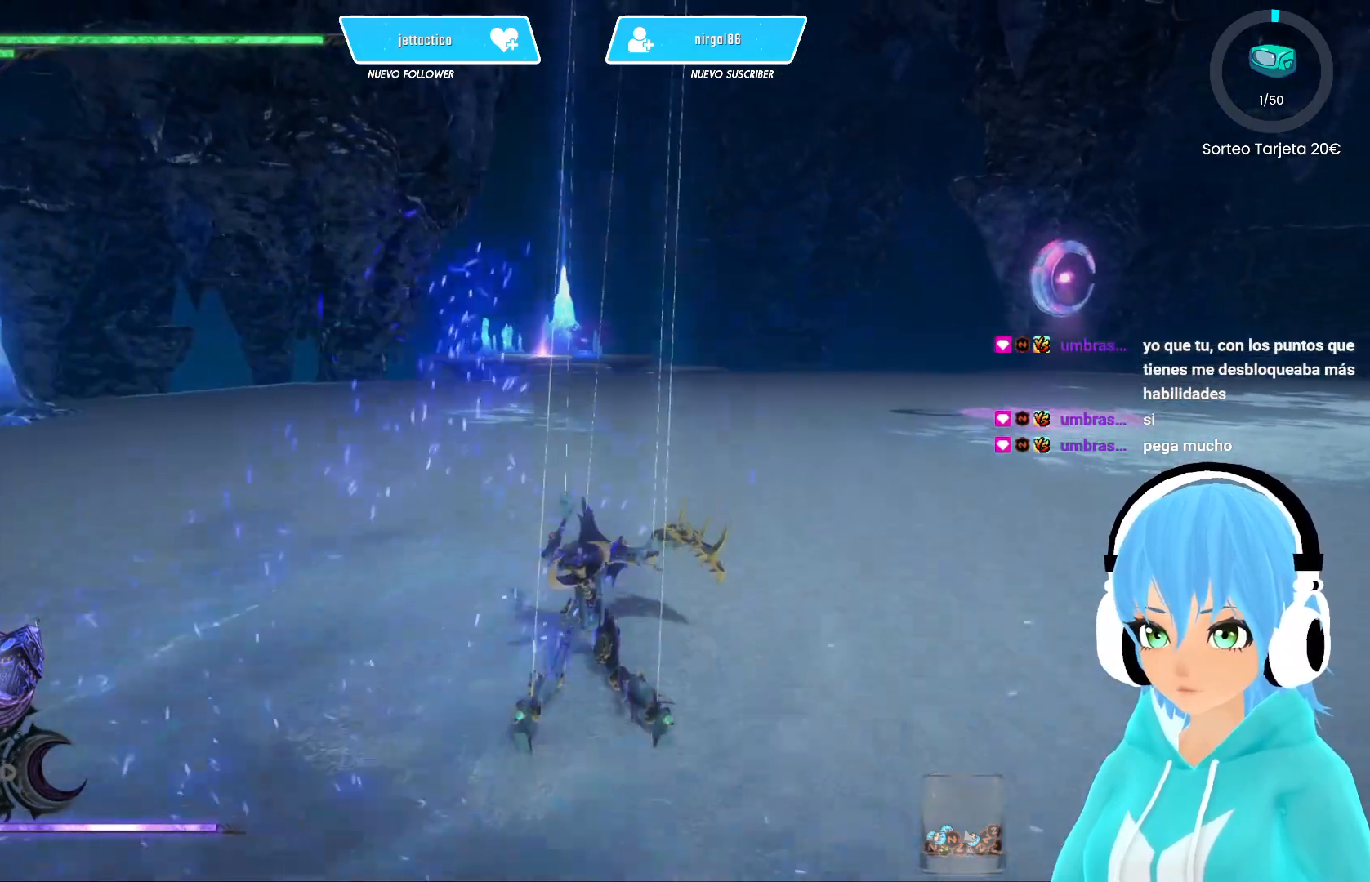
{"buttons": ["R2"], "left_stick": "up-right", "right_stick": "center", "events": [[67, "right_stick", "center"], [183, "left_stick", "up-right"]]}
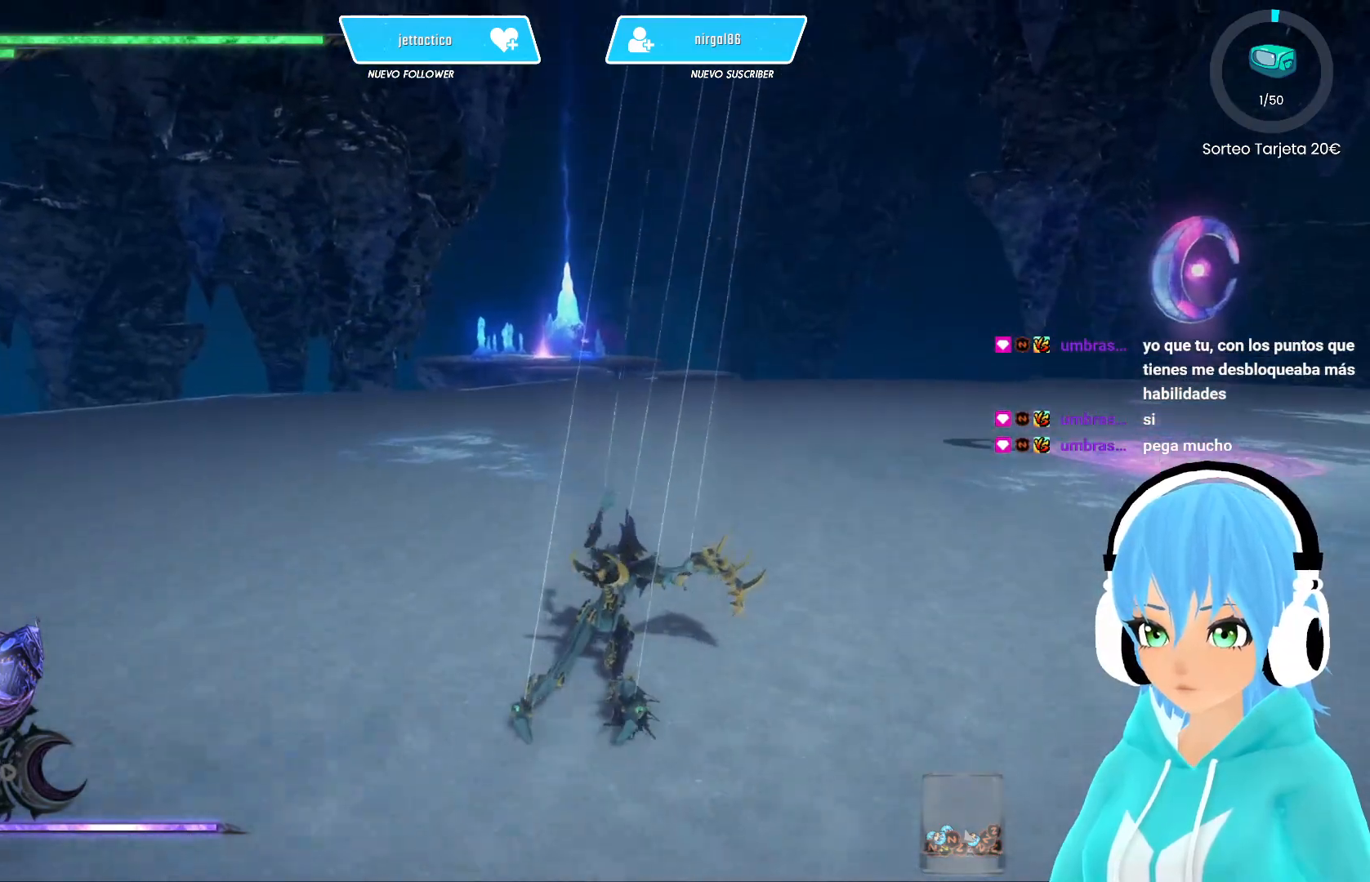
{"buttons": ["R2"], "left_stick": "up-right", "right_stick": "center", "events": []}
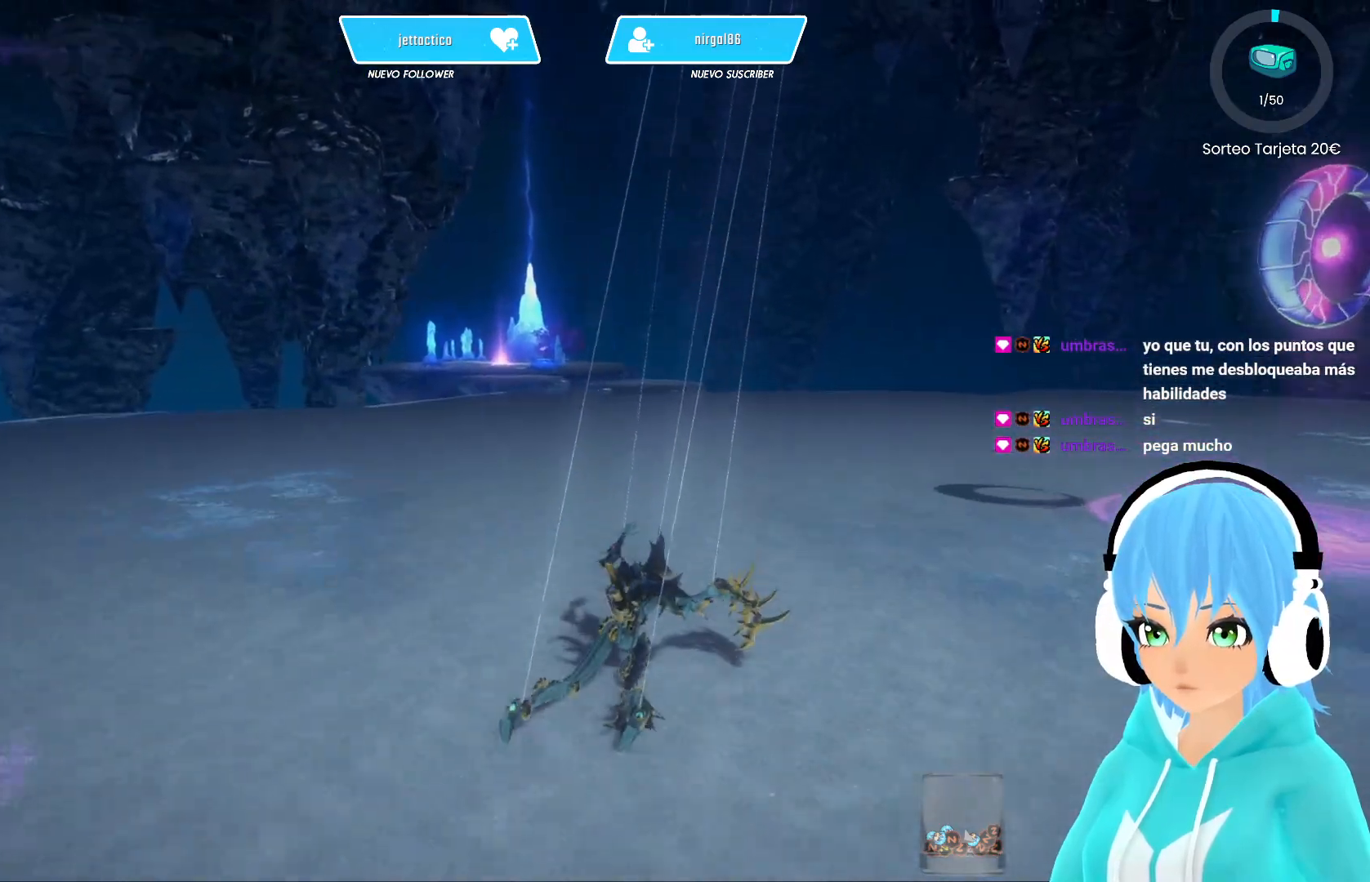
{"buttons": ["R2"], "left_stick": "down", "right_stick": "up-left", "events": [[167, "right_stick", "up-left"], [317, "left_stick", "down-right"], [483, "left_stick", "down"]]}
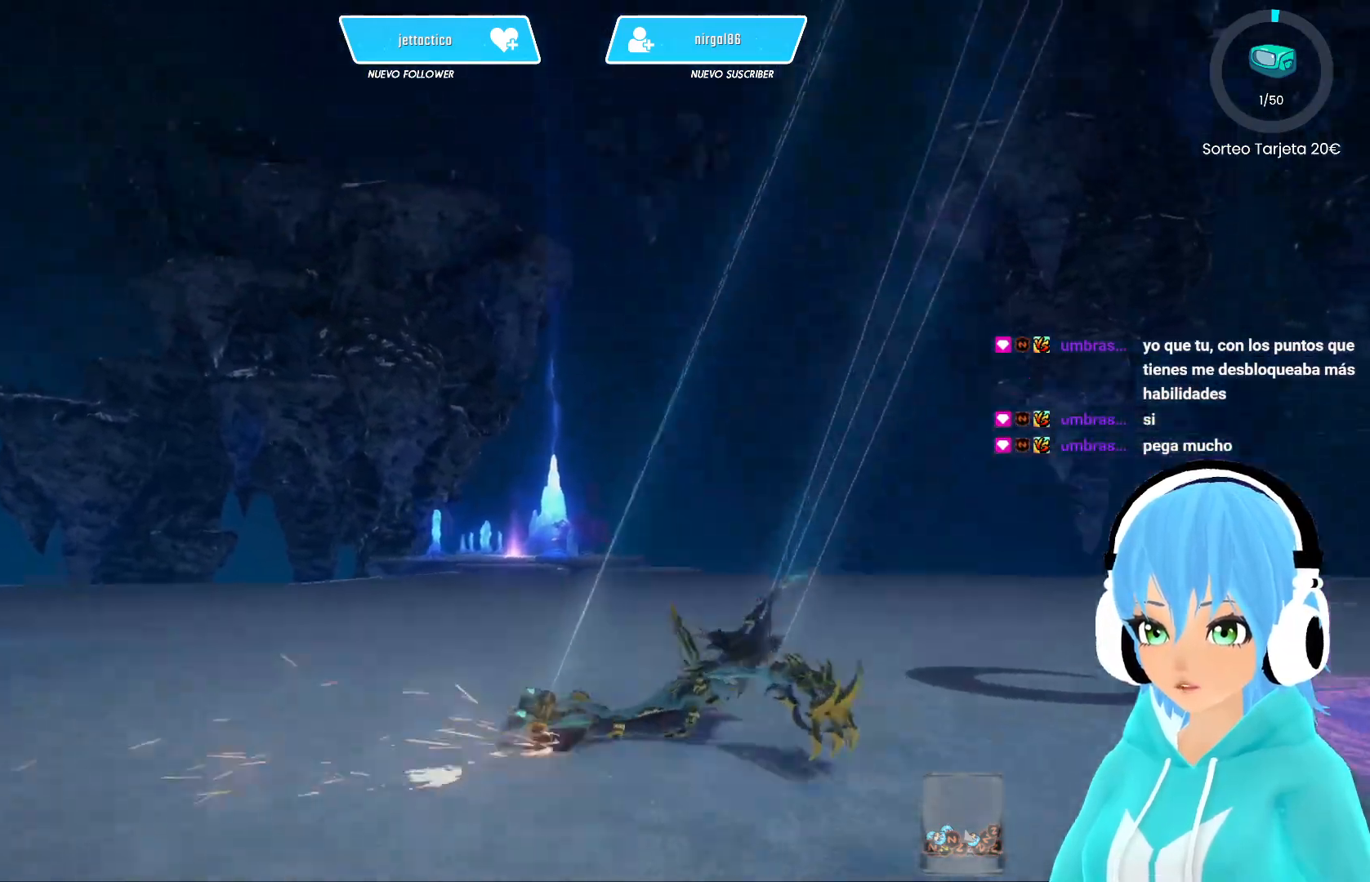
{"buttons": ["R2"], "left_stick": "down", "right_stick": "up", "events": [[67, "right_stick", "up"]]}
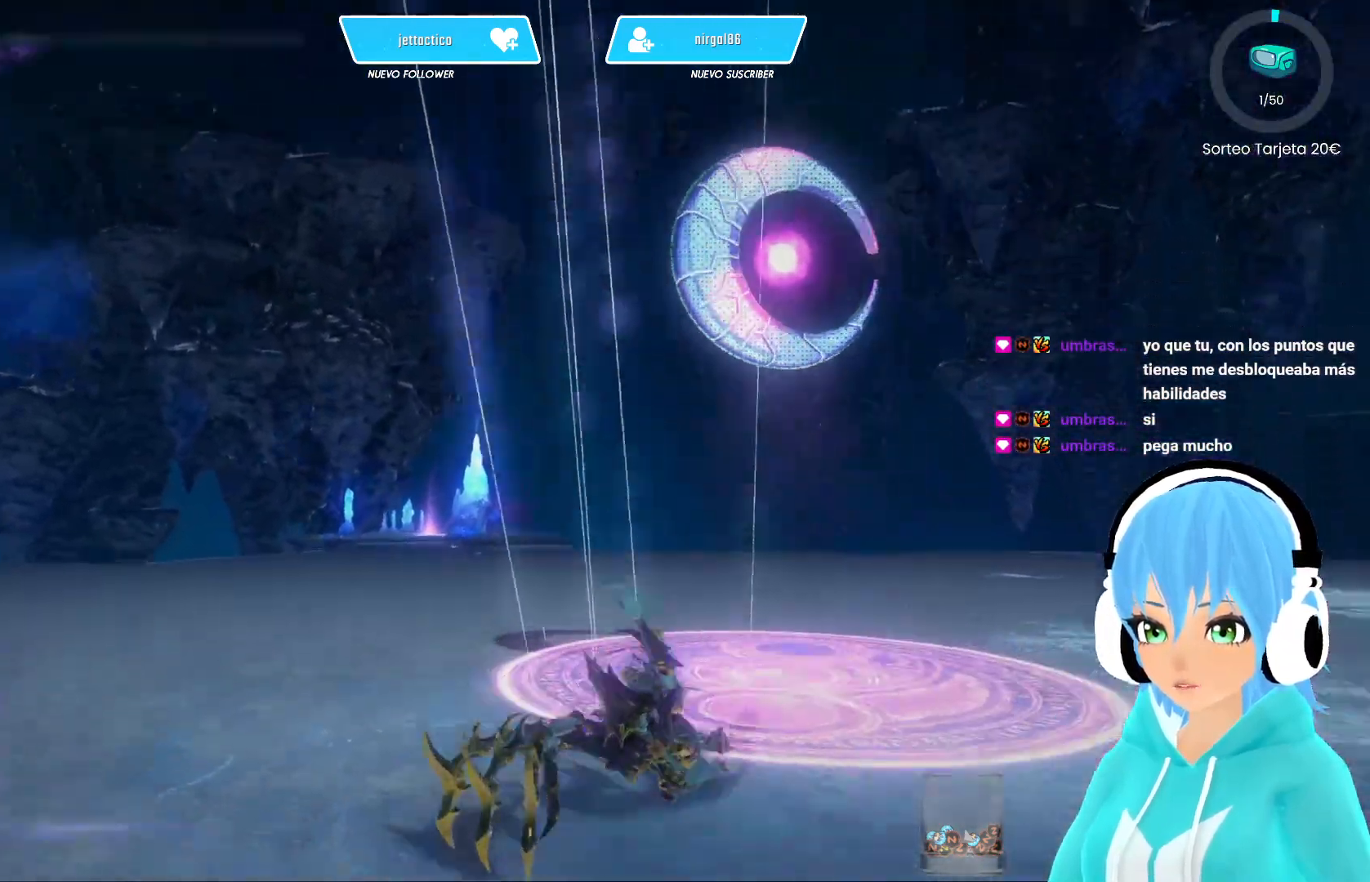
{"buttons": ["R2"], "left_stick": "down", "right_stick": "up", "events": [[133, "right_stick", "center"], [250, "right_stick", "up"]]}
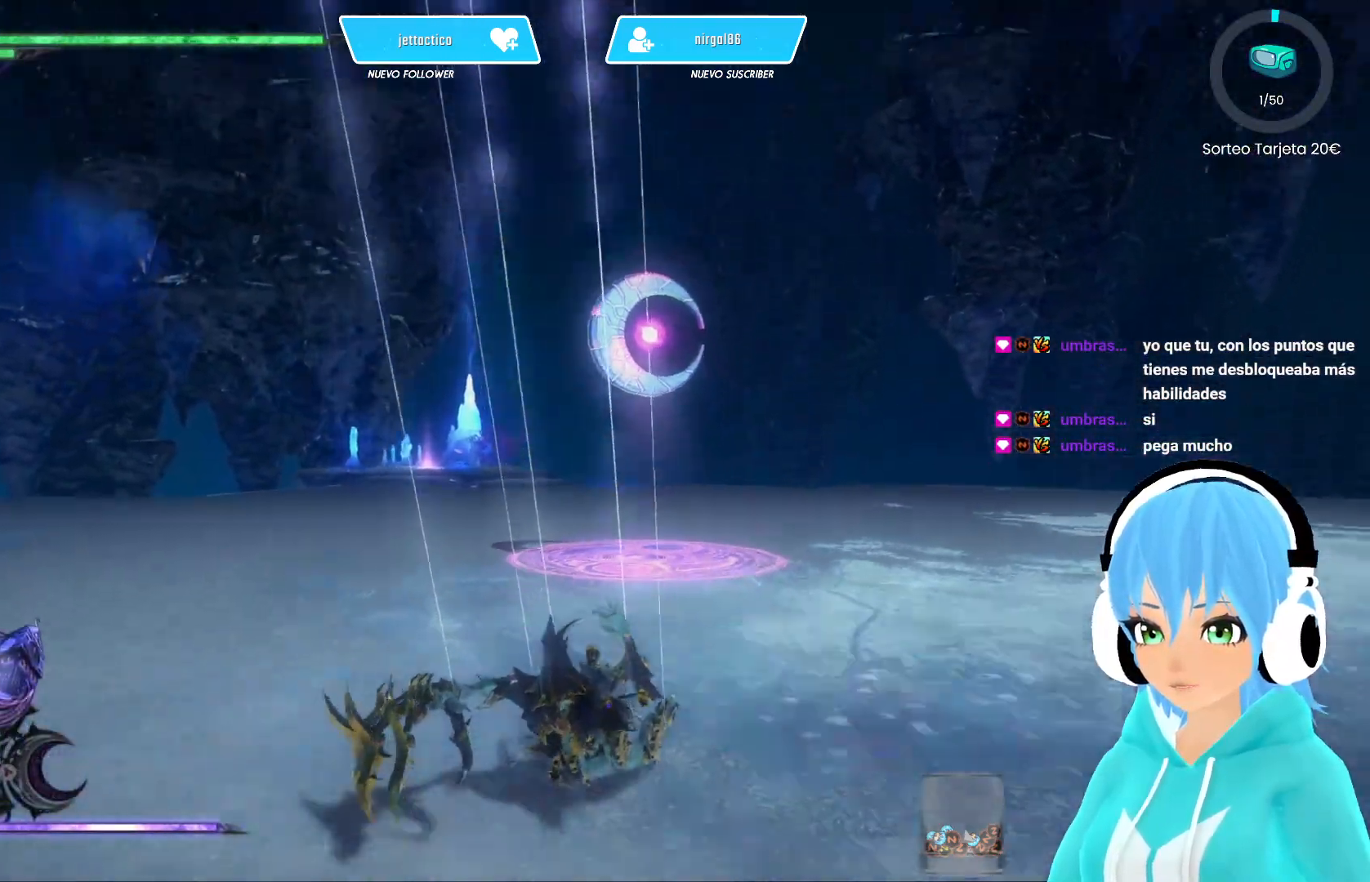
{"buttons": ["R2"], "left_stick": "down", "right_stick": "up", "events": []}
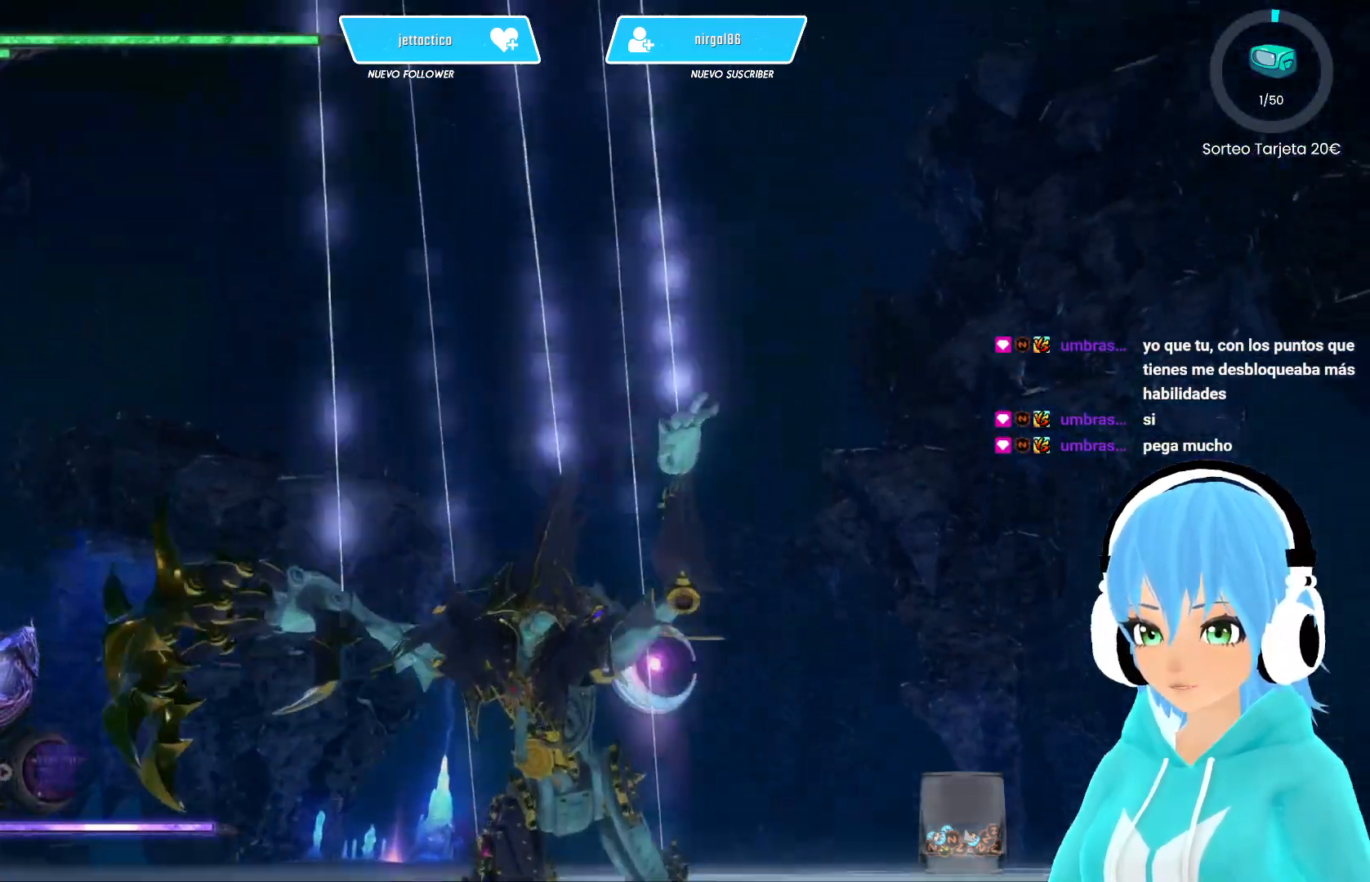
{"buttons": ["R2"], "left_stick": "down", "right_stick": "center", "events": [[300, "right_stick", "center"]]}
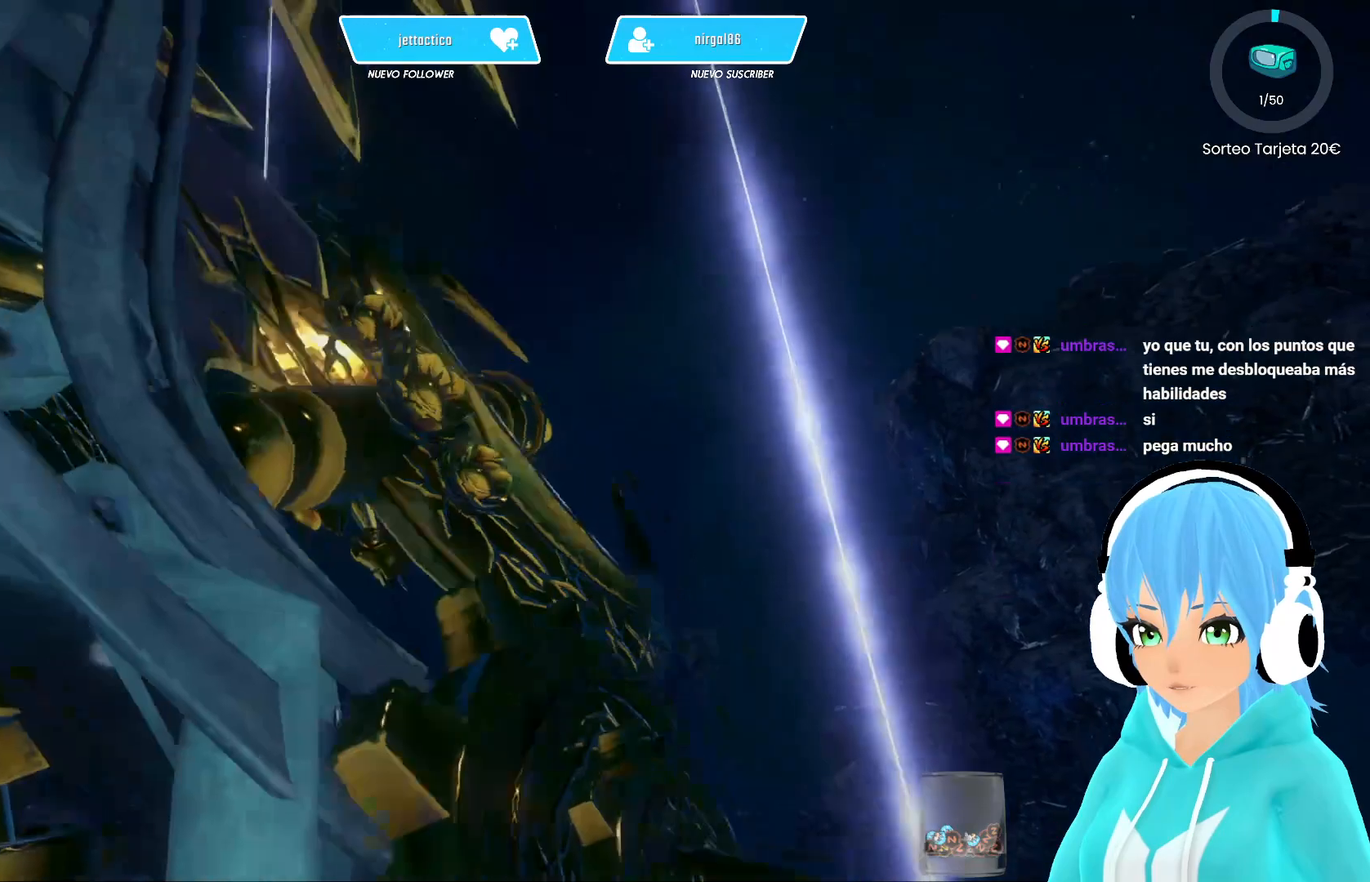
{"buttons": ["R2"], "left_stick": "down", "right_stick": "up", "events": [[433, "right_stick", "up"]]}
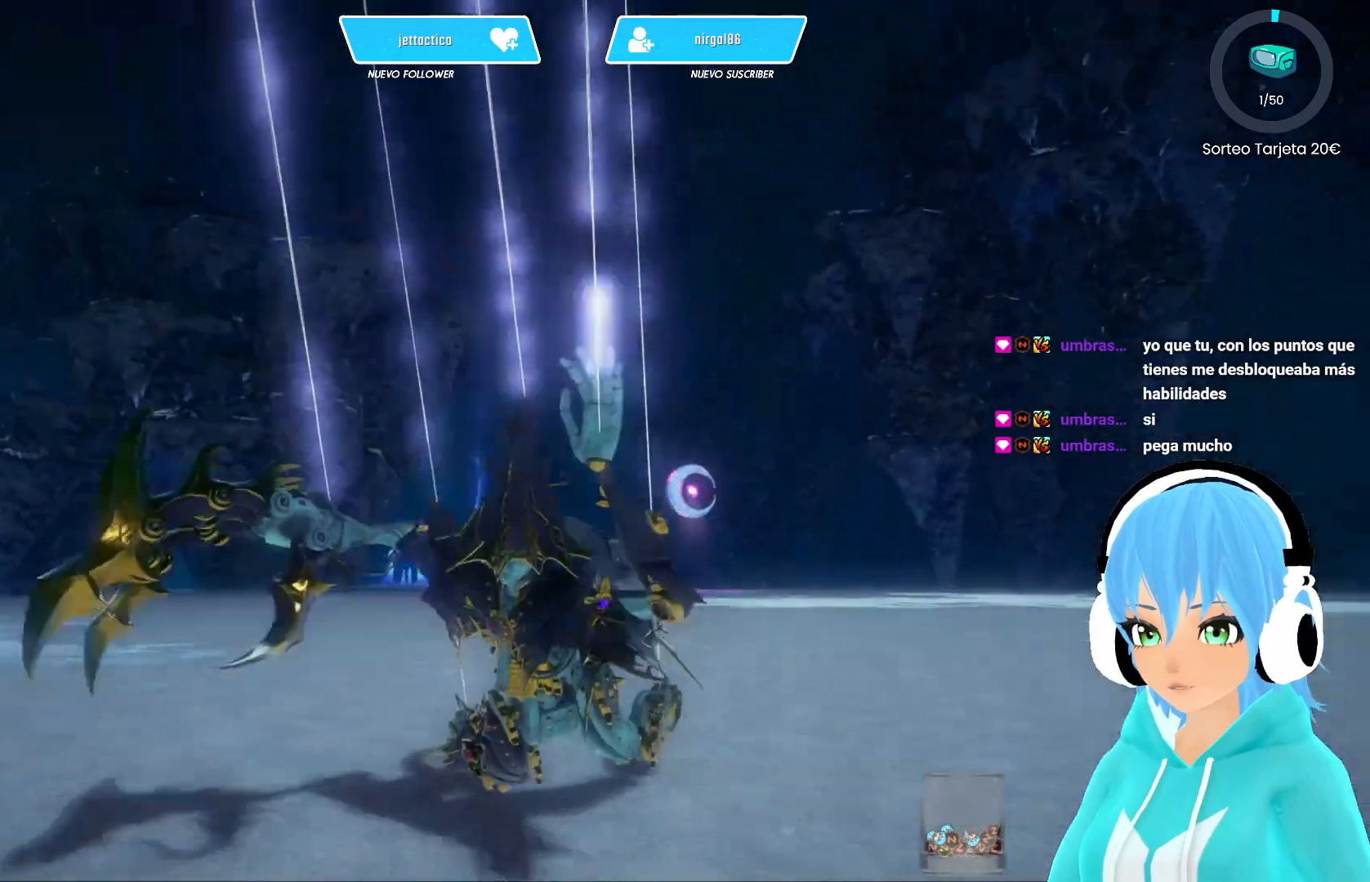
{"buttons": ["R2"], "left_stick": "down", "right_stick": "up", "events": []}
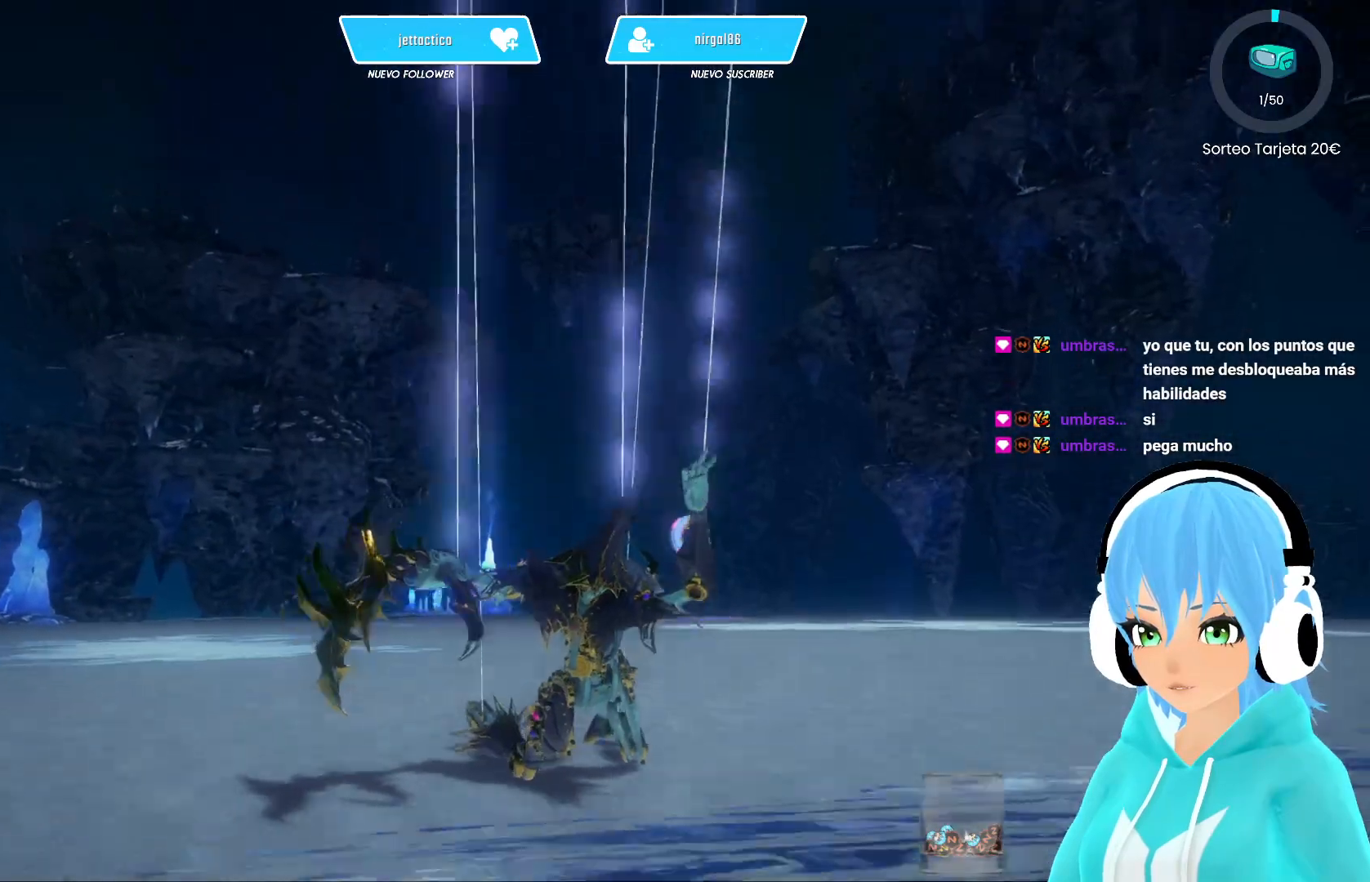
{"buttons": ["R2"], "left_stick": "down", "right_stick": "up", "events": []}
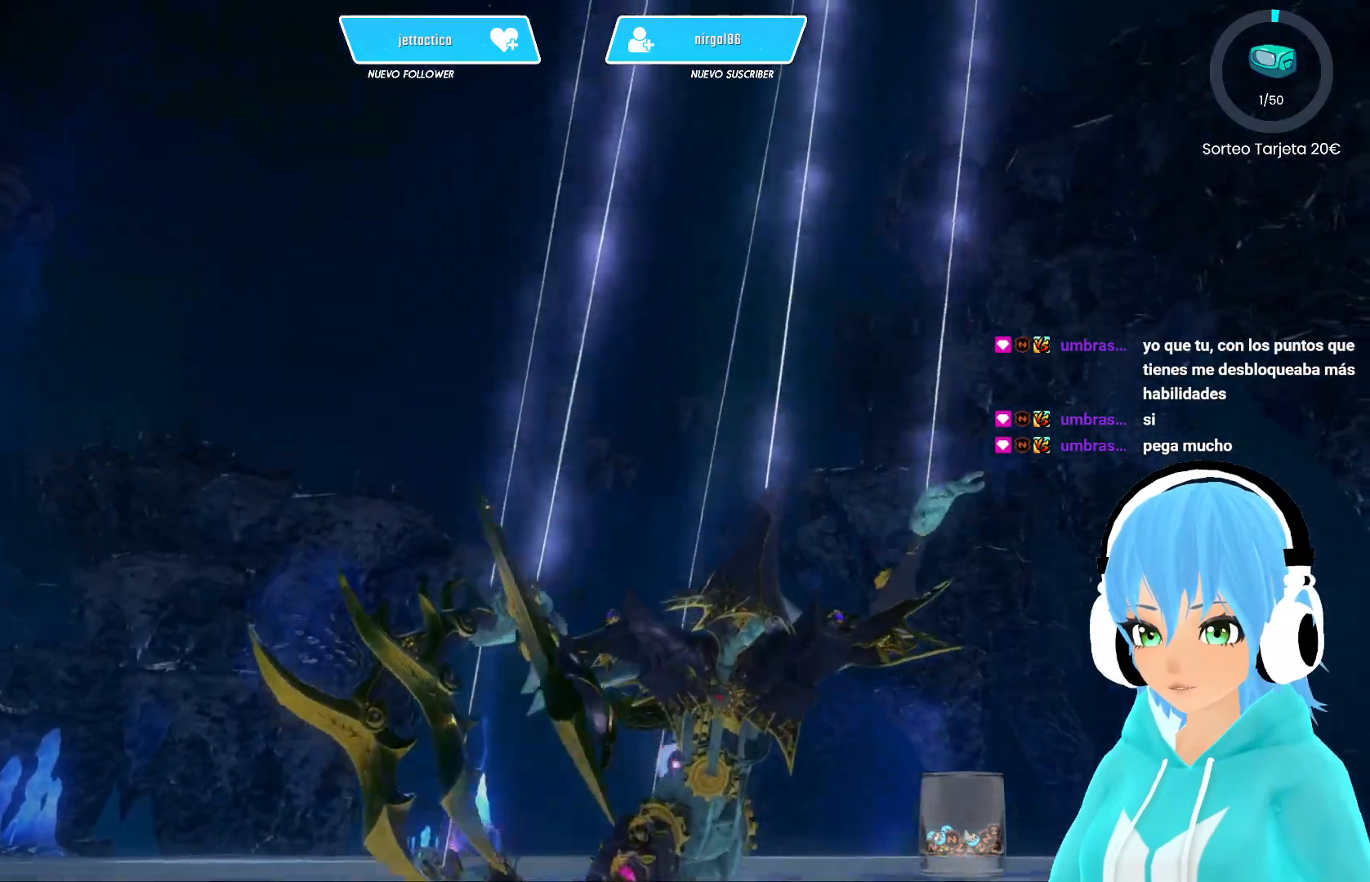
{"buttons": ["R2"], "left_stick": "up-right", "right_stick": "up-left", "events": [[300, "right_stick", "up-left"], [317, "left_stick", "down-right"], [483, "left_stick", "up-right"]]}
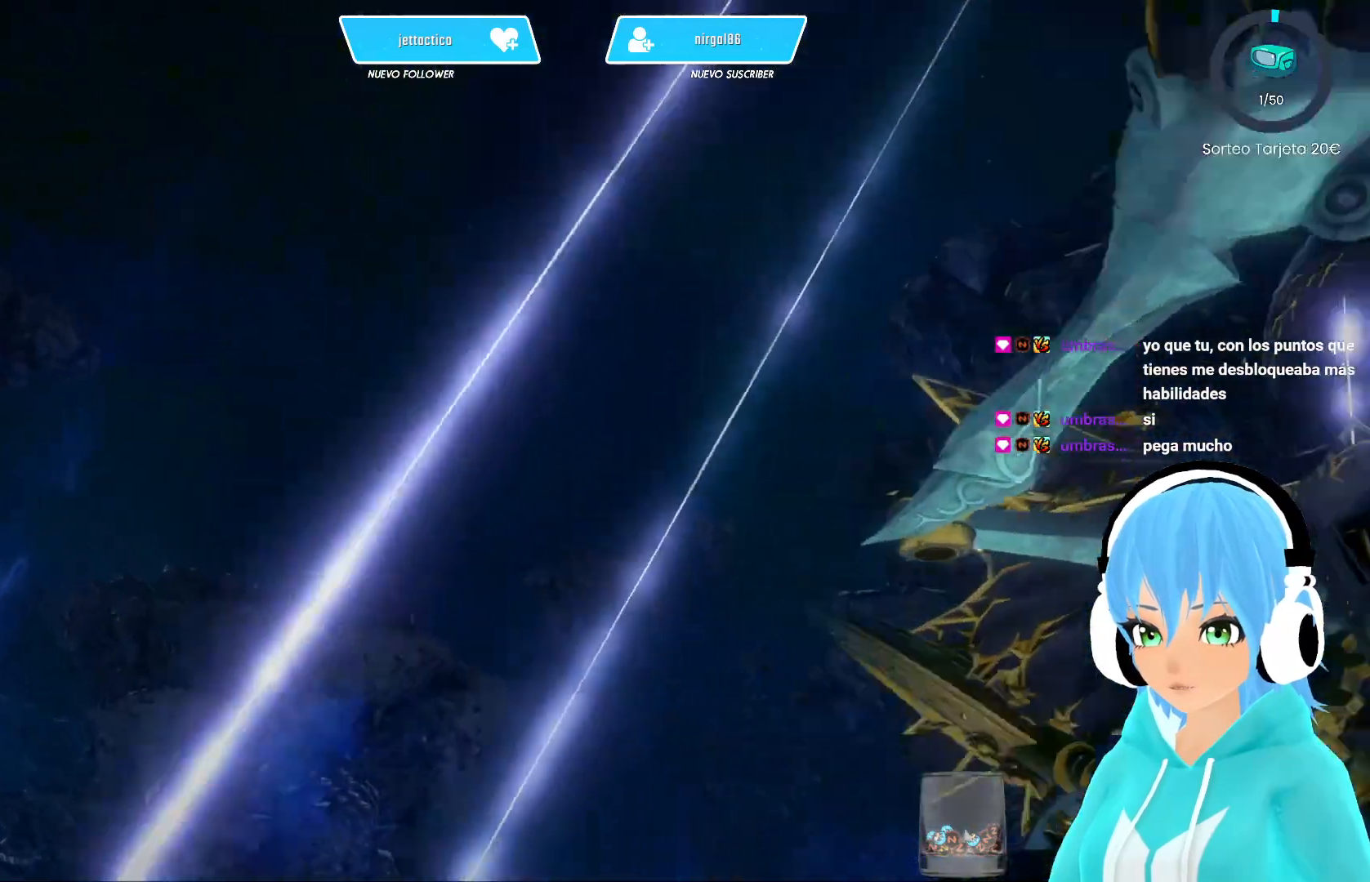
{"buttons": ["R2"], "left_stick": "up", "right_stick": "left", "events": [[167, "right_stick", "left"], [267, "left_stick", "up"]]}
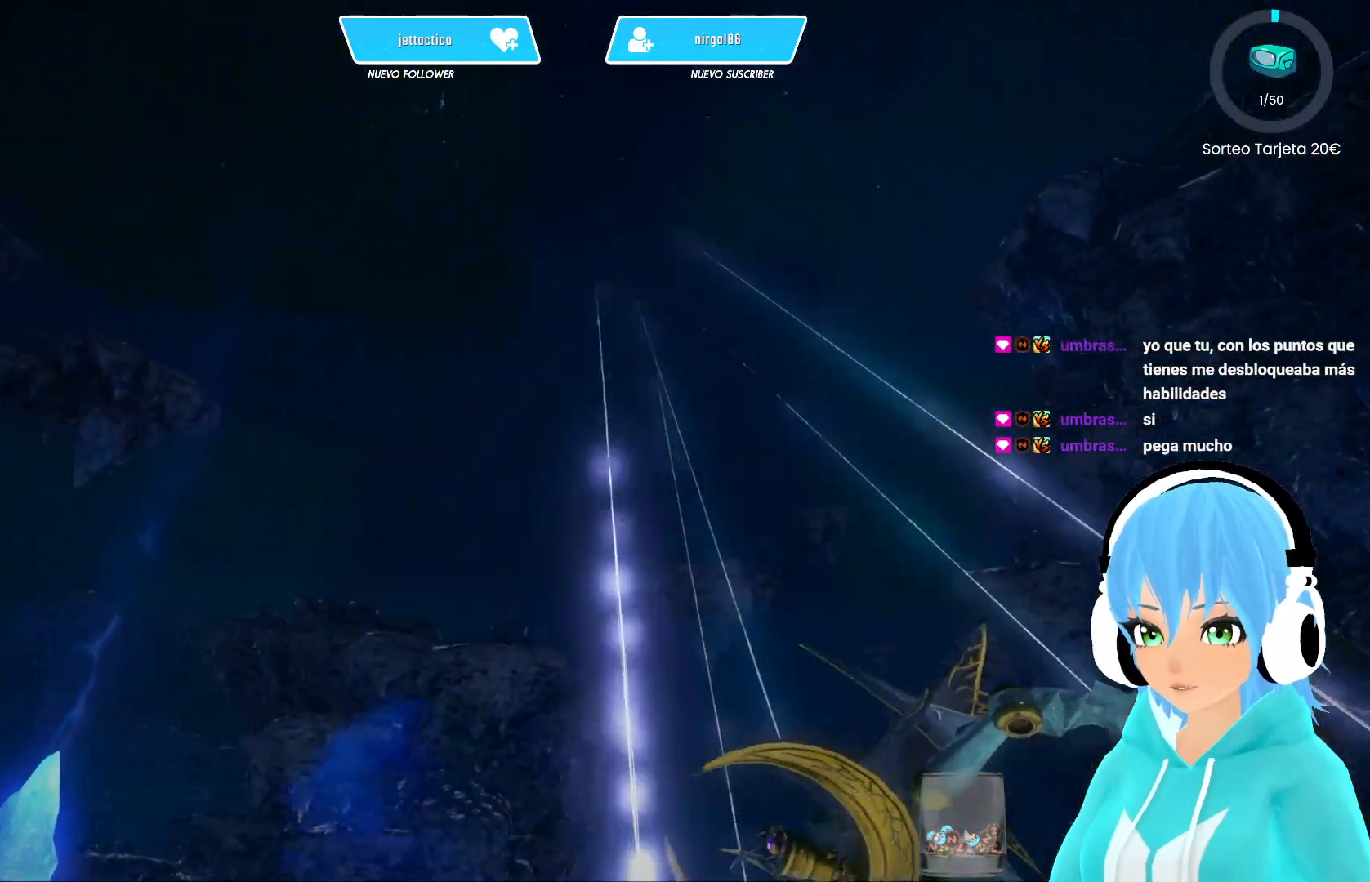
{"buttons": ["R2"], "left_stick": "up", "right_stick": "down", "events": [[117, "right_stick", "down-left"], [283, "right_stick", "down"]]}
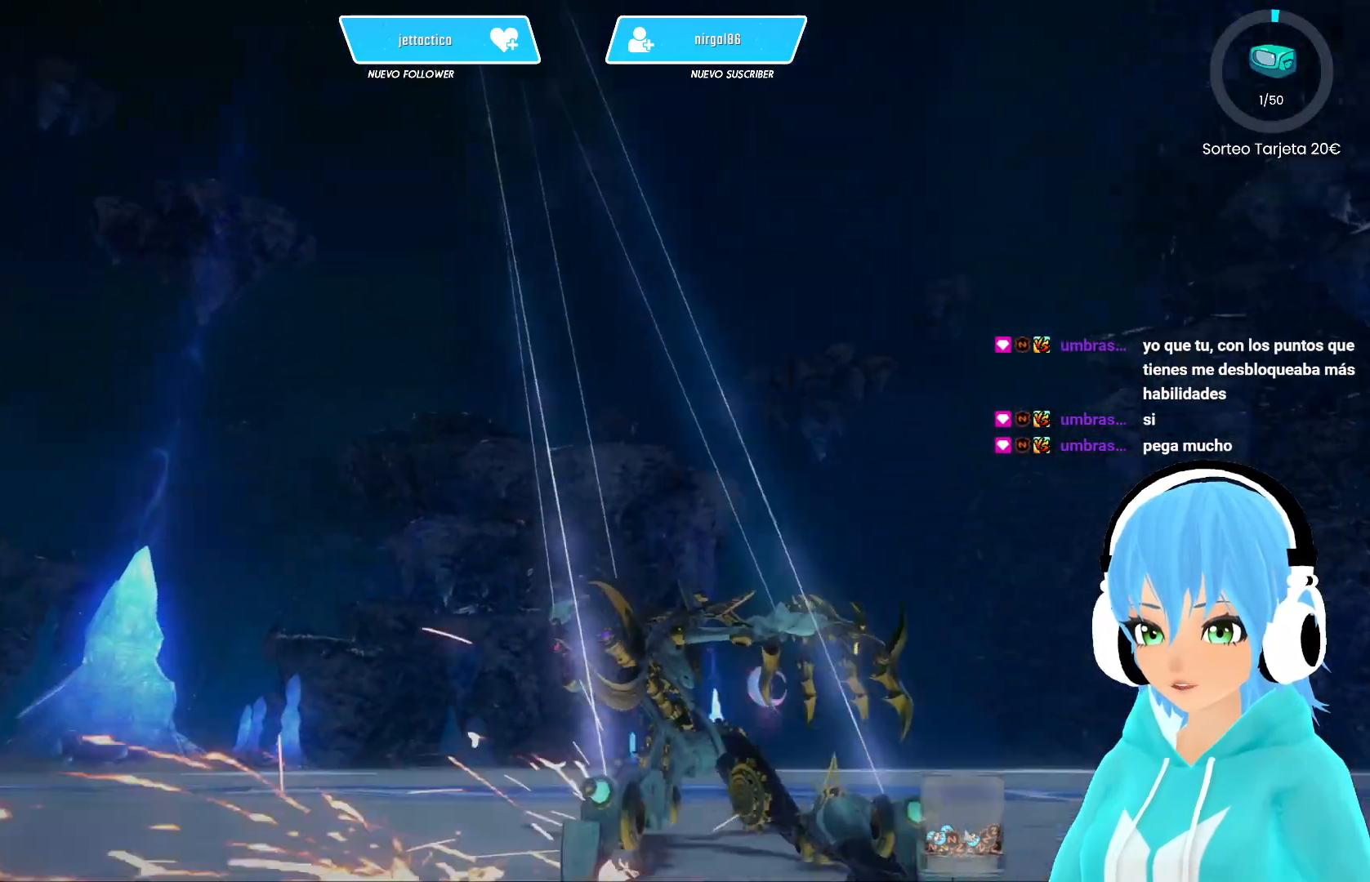
{"buttons": ["R2"], "left_stick": "up", "right_stick": "center", "events": [[17, "right_stick", "center"]]}
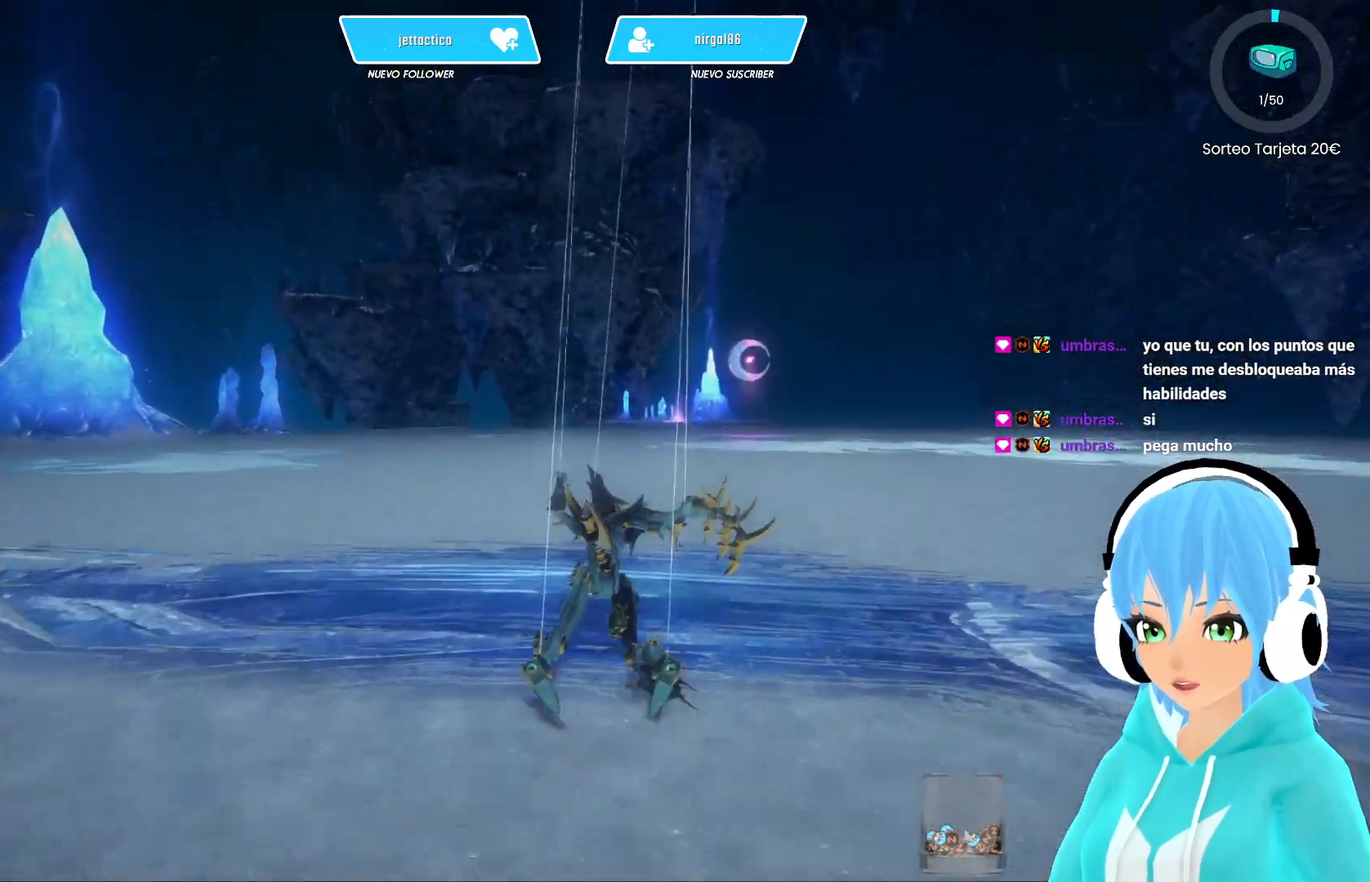
{"buttons": ["A", "R2"], "left_stick": "up", "right_stick": "center", "events": [[117, "A", "down"]]}
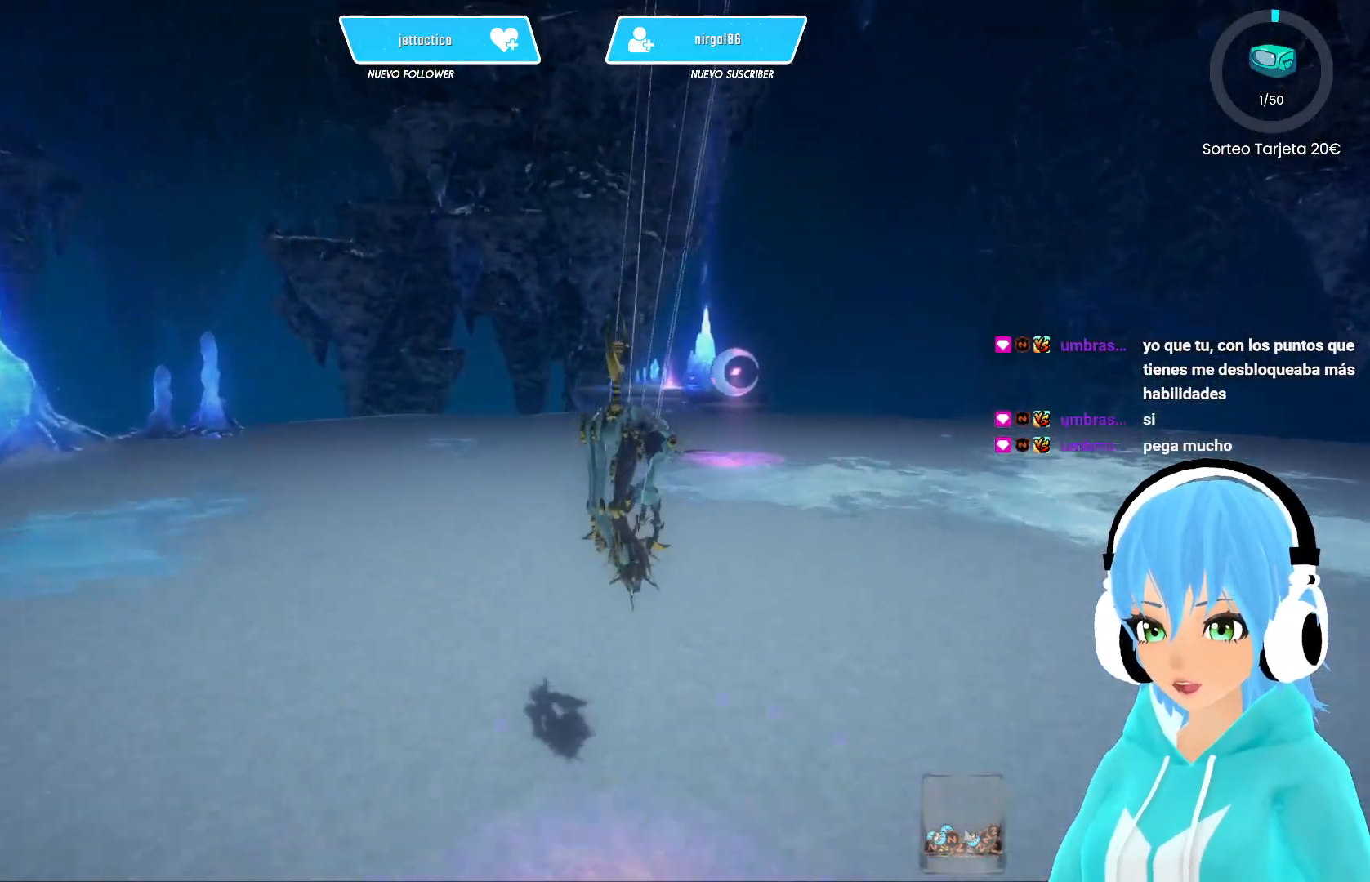
{"buttons": ["A", "R2"], "left_stick": "up", "right_stick": "center", "events": []}
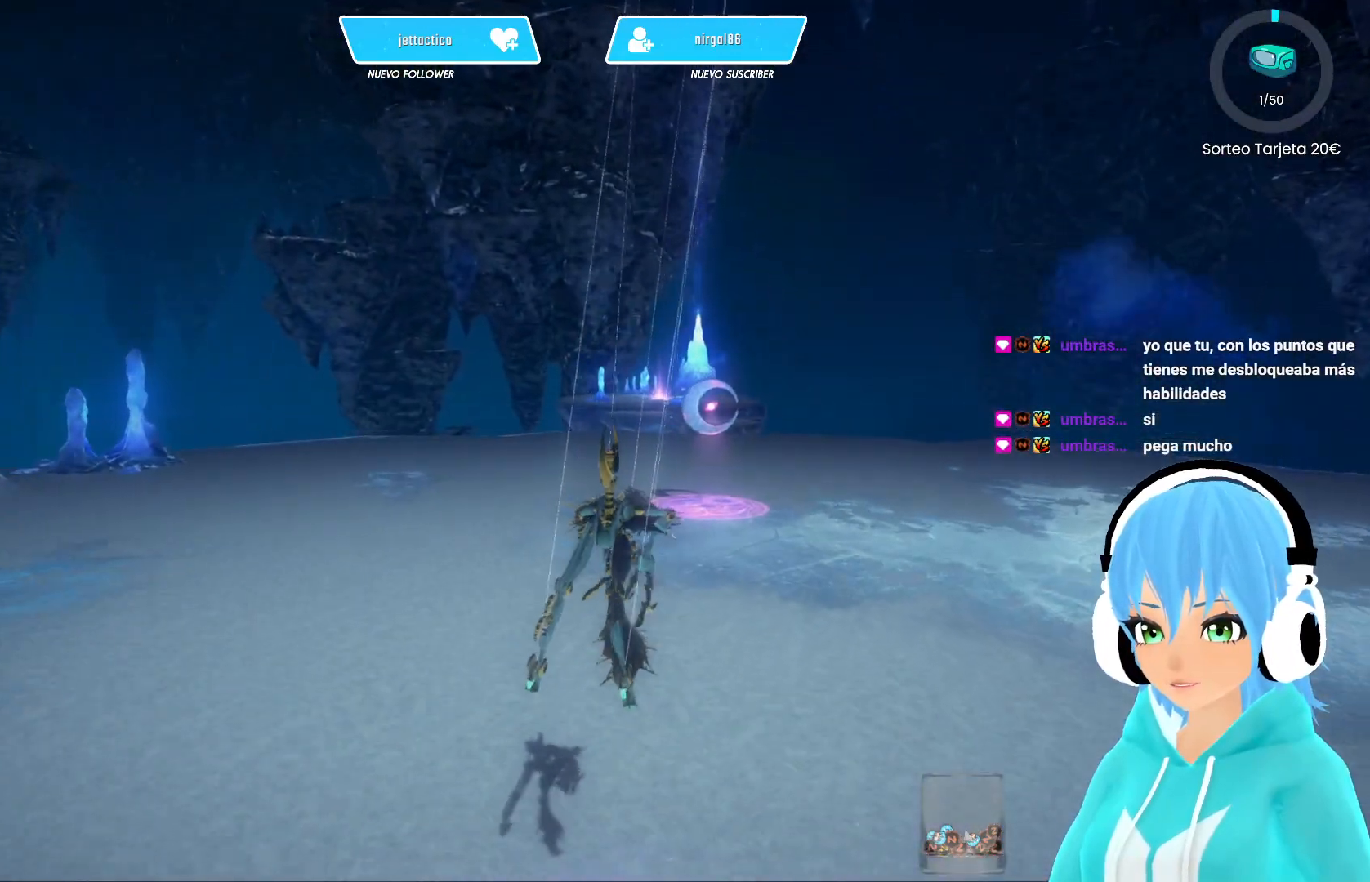
{"buttons": ["A", "R2"], "left_stick": "up", "right_stick": "center", "events": []}
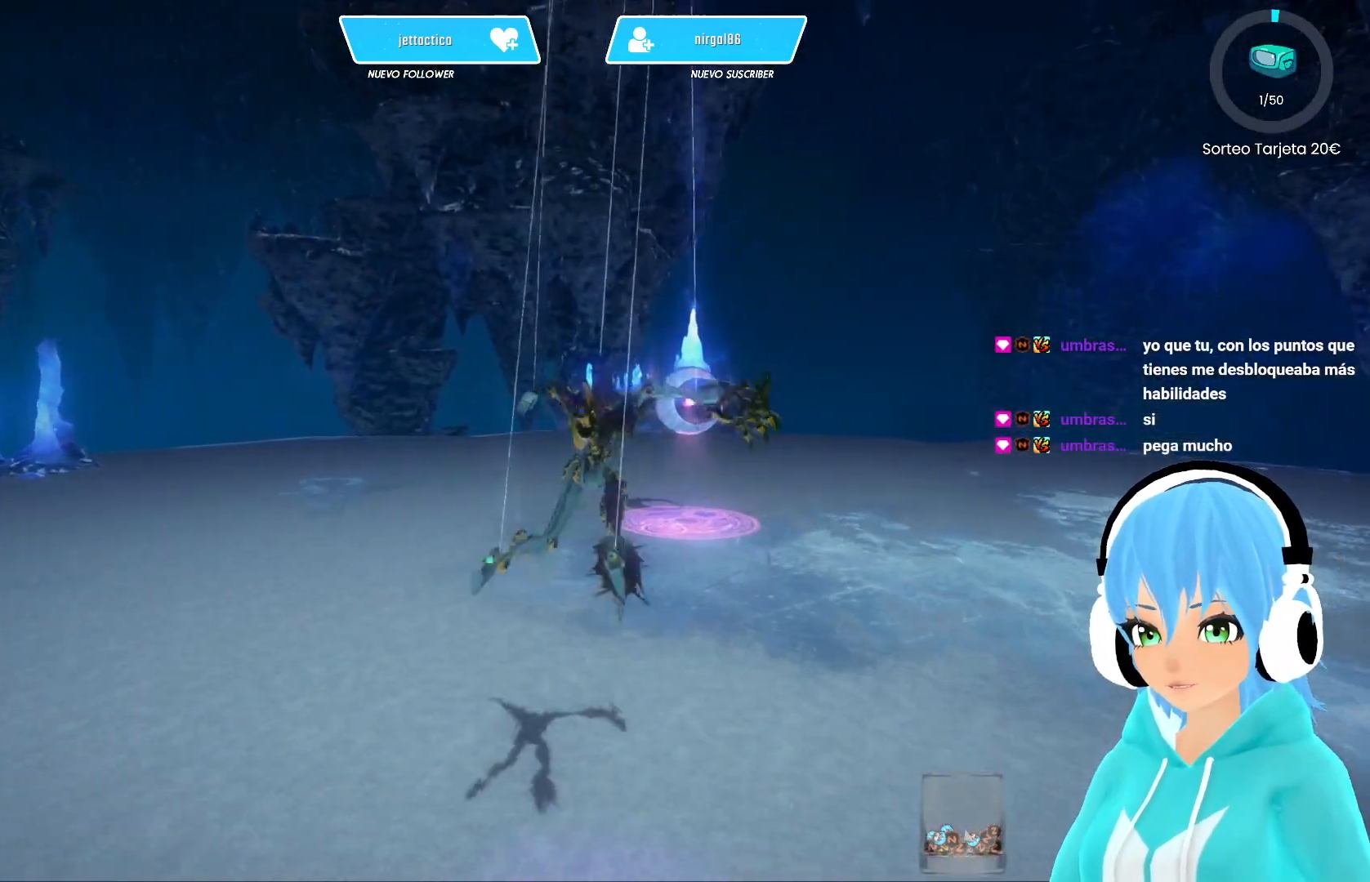
{"buttons": ["A", "R2"], "left_stick": "up", "right_stick": "center", "events": []}
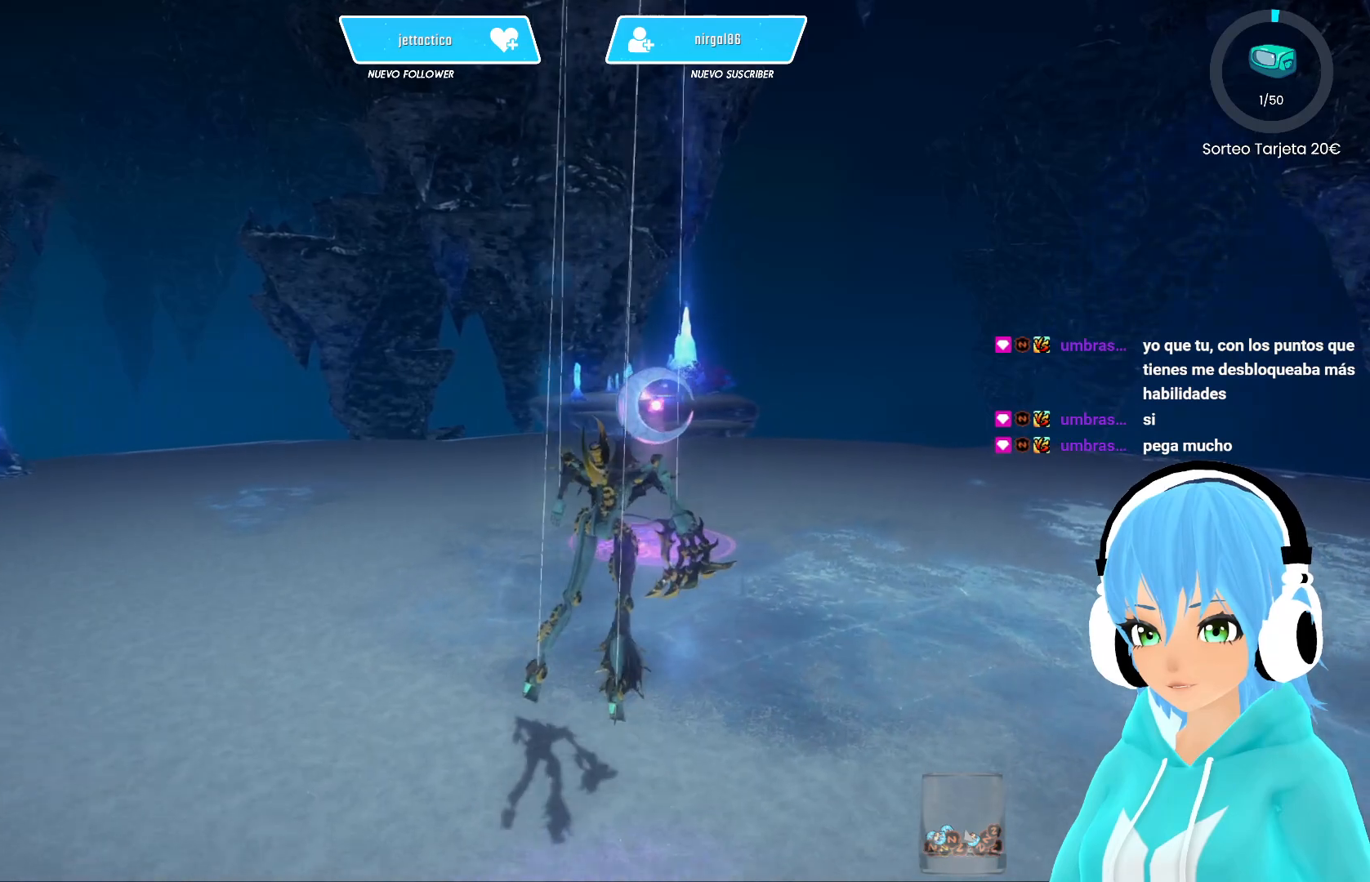
{"buttons": ["A", "R2"], "left_stick": "up", "right_stick": "center", "events": []}